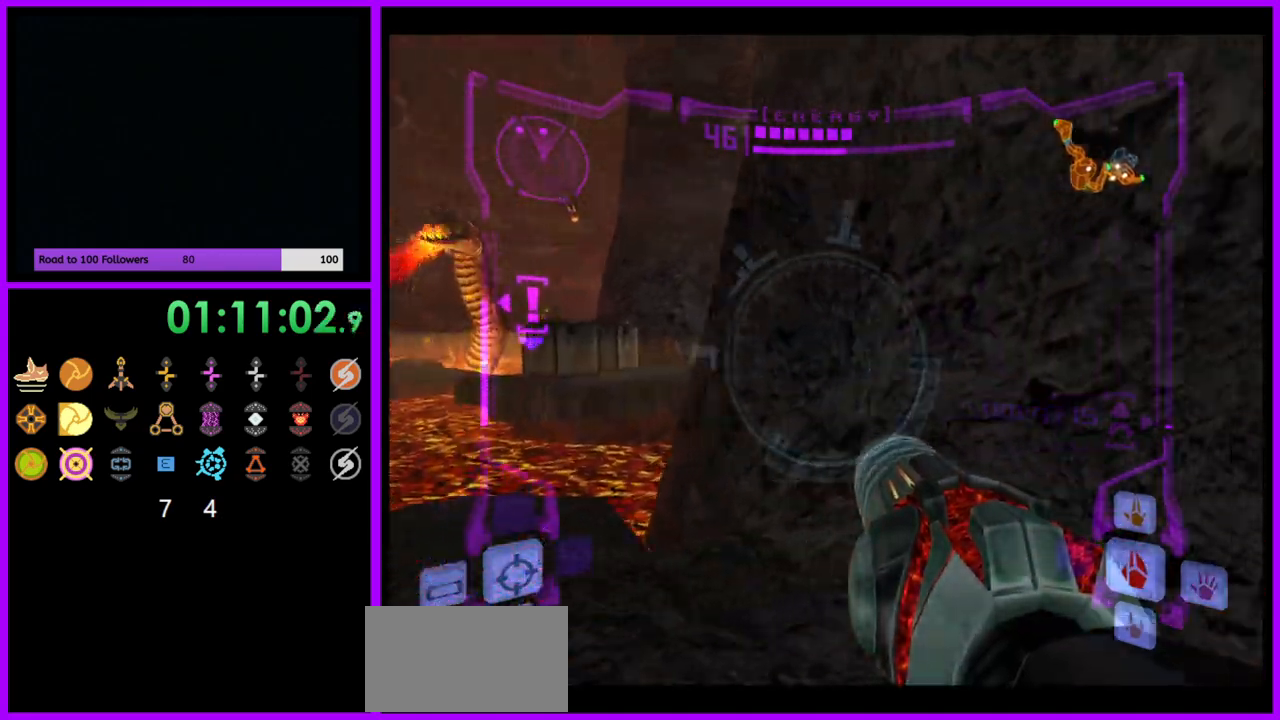
Gameplay with a controller (Nintendo layout); each line is a JSON object with the inputs held at the frame after it. "events" lists button and stick changes between this image and that frame as [ms after this image, input, new state], when the widget could be followed in between. Not read: L3 R3.
{"buttons": ["L1"], "left_stick": "down-right", "right_stick": "center", "events": [[250, "left_stick", "down-right"]]}
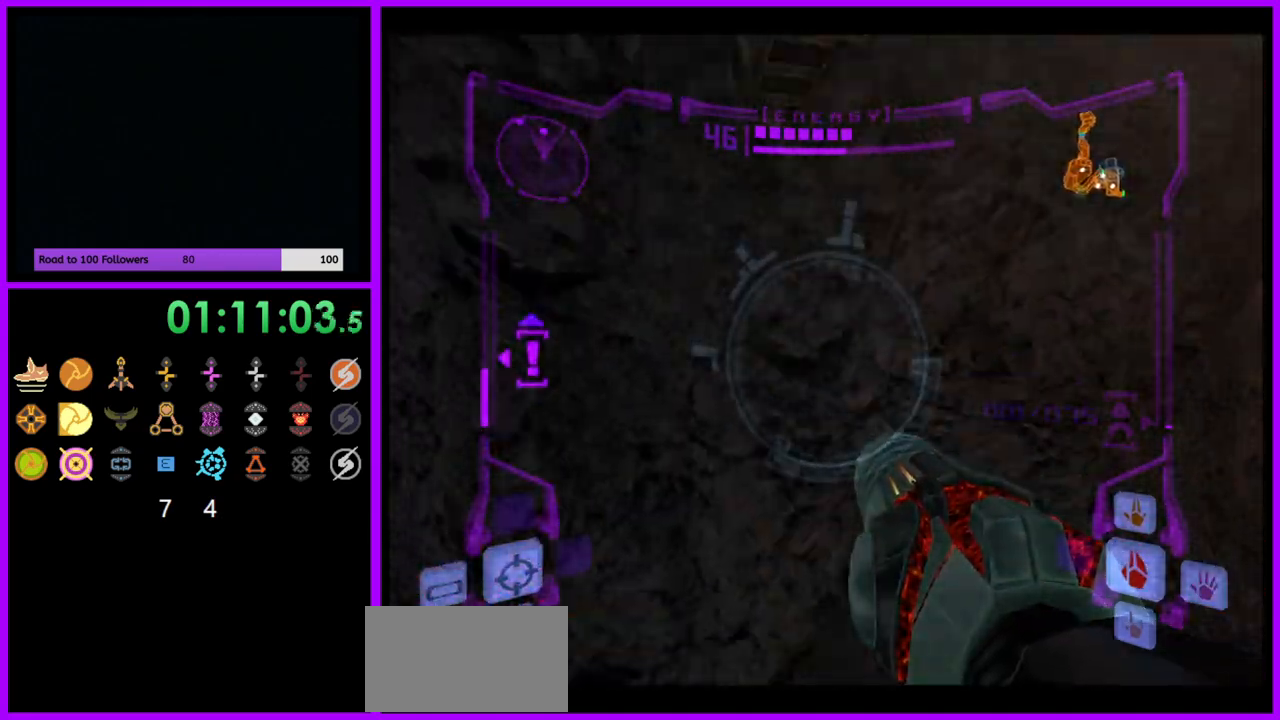
{"buttons": [], "left_stick": "up-right", "right_stick": "center", "events": [[217, "left_stick", "right"], [250, "B", "down"], [300, "B", "up"], [483, "left_stick", "up-right"], [500, "L1", "up"]]}
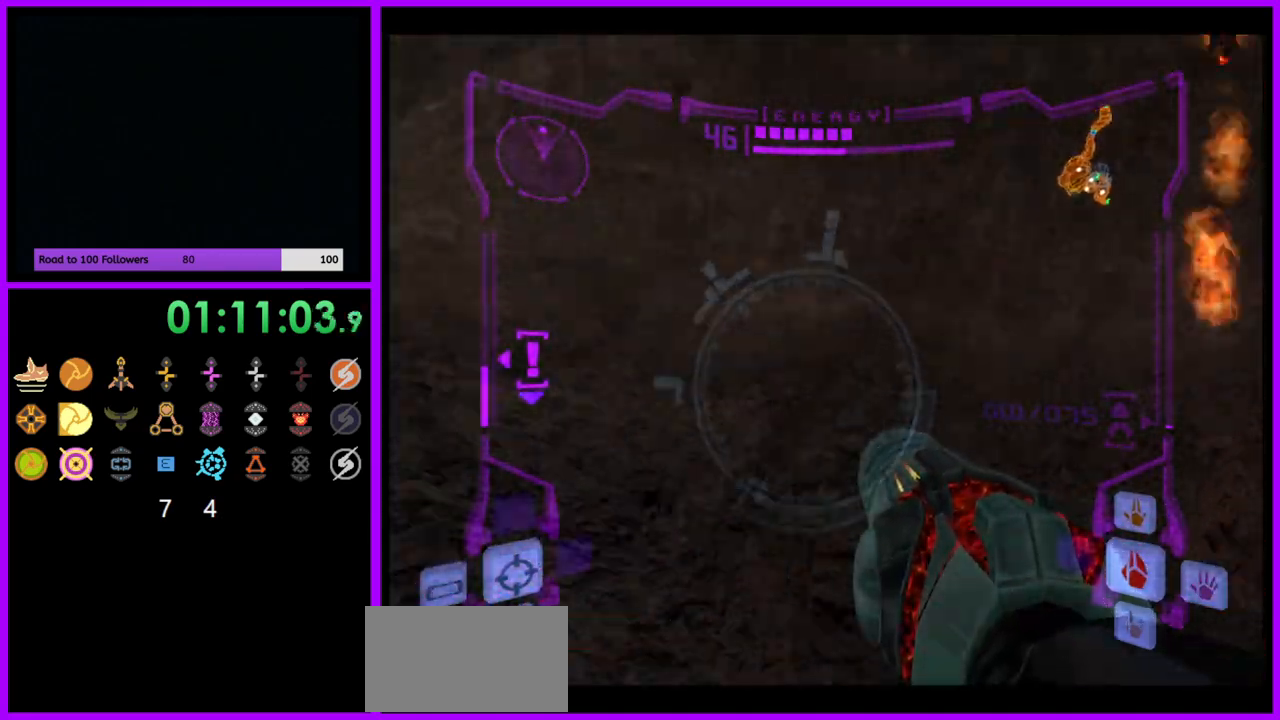
{"buttons": [], "left_stick": "up", "right_stick": "center", "events": [[33, "left_stick", "up"]]}
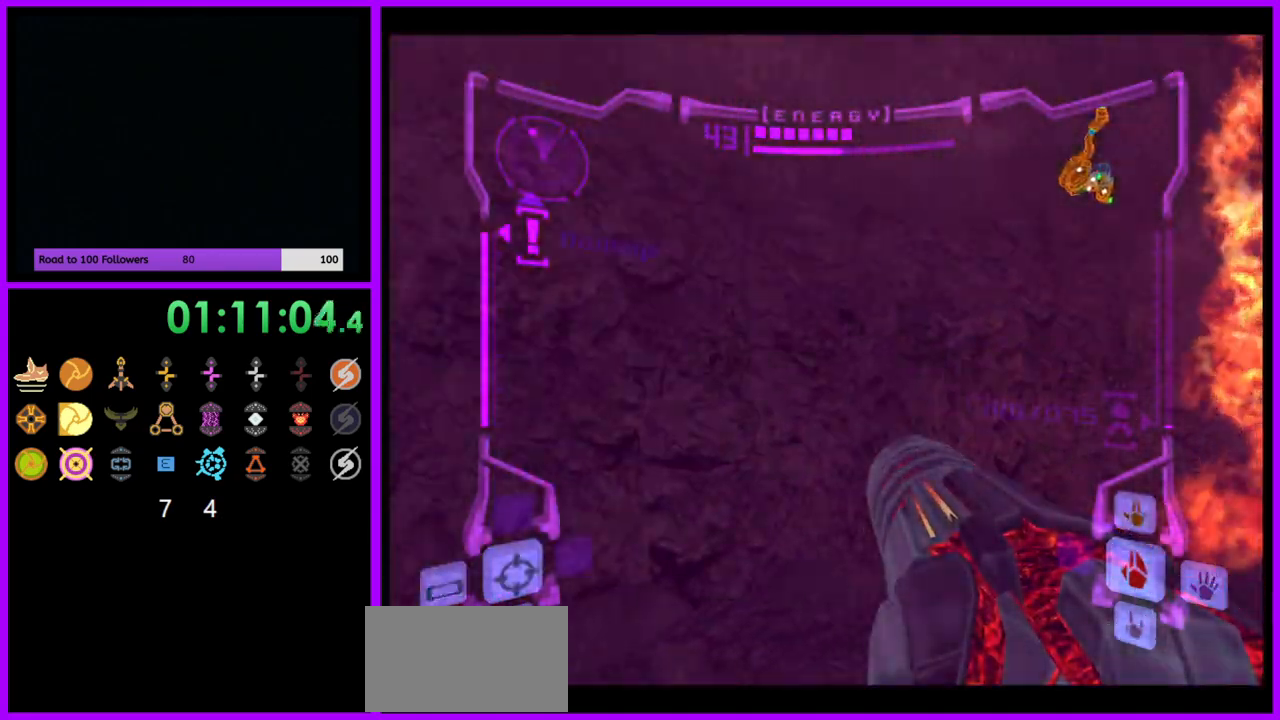
{"buttons": [], "left_stick": "up-right", "right_stick": "center", "events": [[17, "left_stick", "up-right"], [150, "B", "down"], [267, "B", "up"]]}
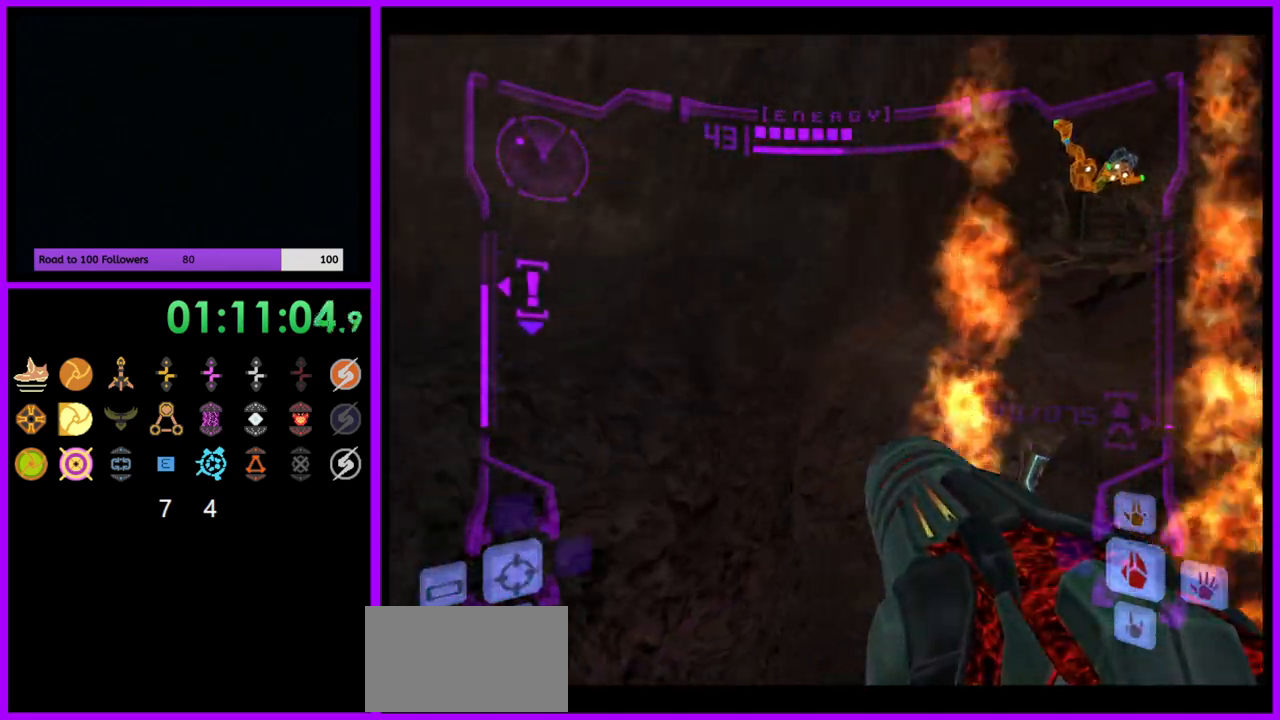
{"buttons": ["L1"], "left_stick": "up", "right_stick": "center", "events": [[267, "left_stick", "up"], [300, "L1", "down"]]}
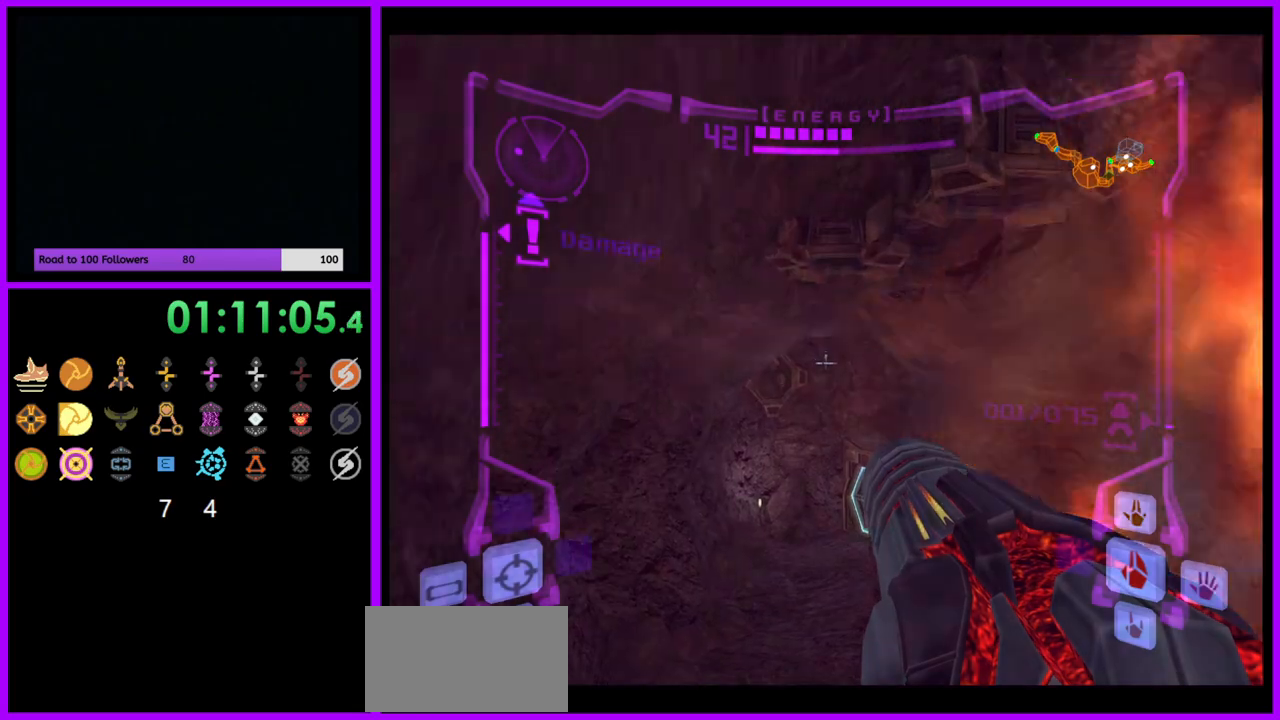
{"buttons": ["R1"], "left_stick": "up-right", "right_stick": "center", "events": [[167, "B", "down"], [250, "B", "up"], [450, "L1", "up"], [467, "R1", "down"], [483, "left_stick", "up-right"]]}
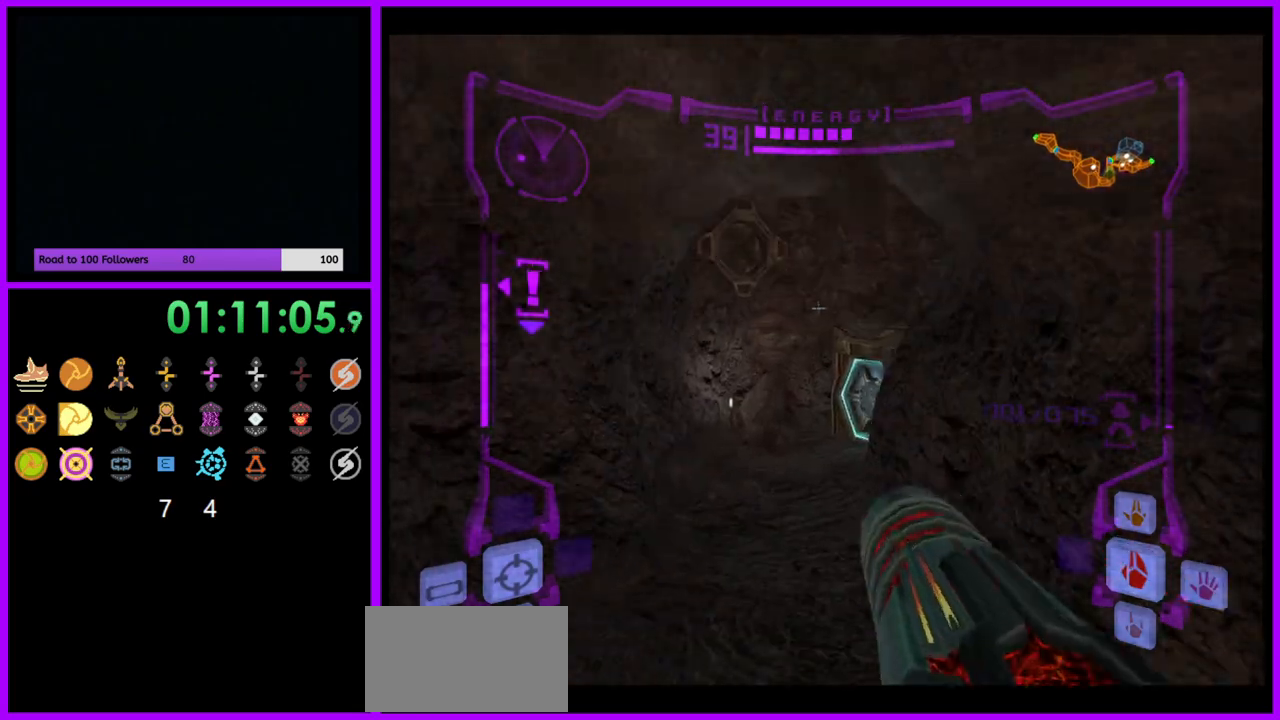
{"buttons": ["L1"], "left_stick": "up-left", "right_stick": "center", "events": [[133, "R1", "up"], [150, "L1", "down"], [200, "left_stick", "up"], [333, "left_stick", "up-left"]]}
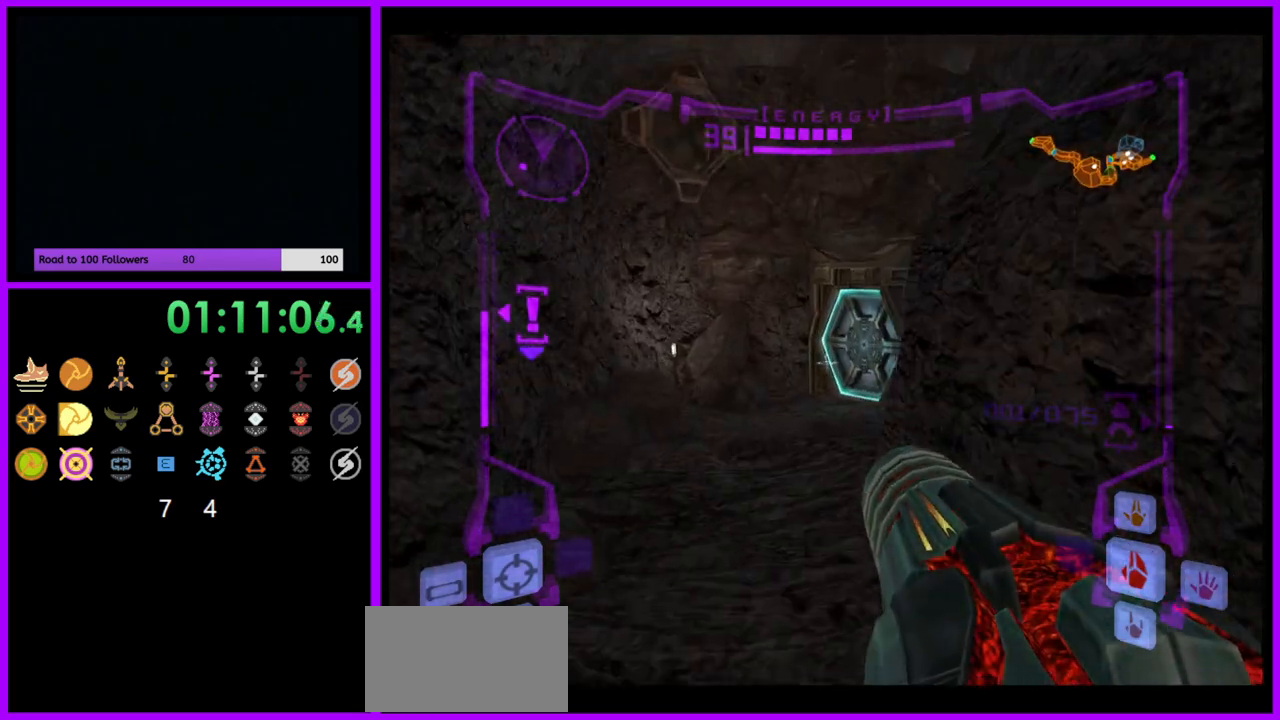
{"buttons": [], "left_stick": "up", "right_stick": "center", "events": [[67, "A", "down"], [83, "left_stick", "up"], [117, "A", "up"], [200, "left_stick", "up-left"], [300, "left_stick", "up"], [350, "L1", "up"], [367, "X", "down"], [450, "X", "up"]]}
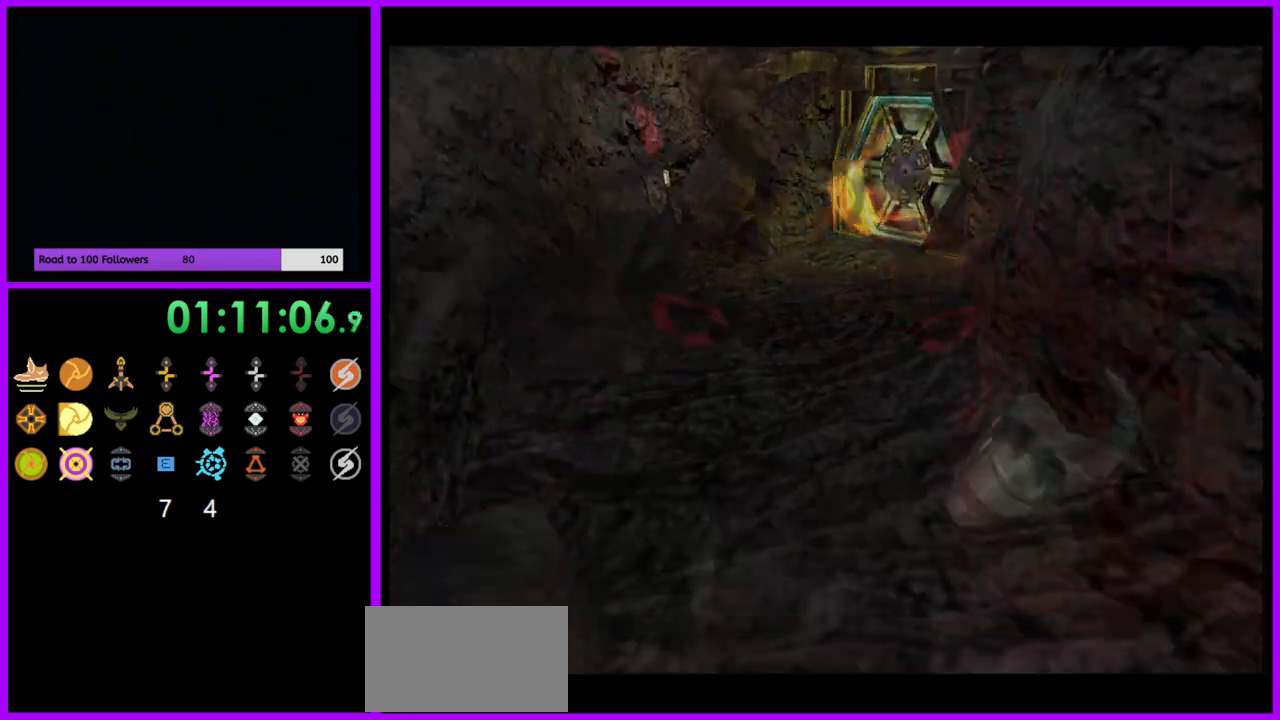
{"buttons": [], "left_stick": "up", "right_stick": "center", "events": []}
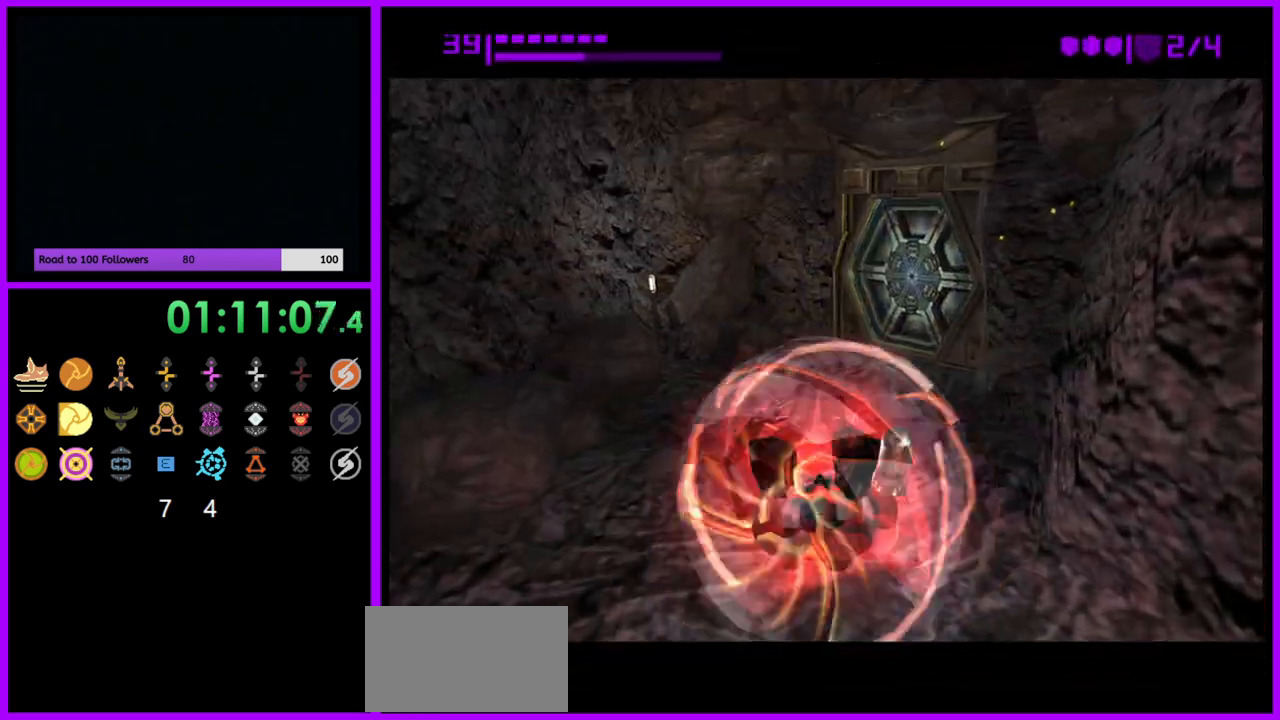
{"buttons": ["B"], "left_stick": "up-right", "right_stick": "center", "events": [[367, "B", "down"], [383, "left_stick", "up-right"]]}
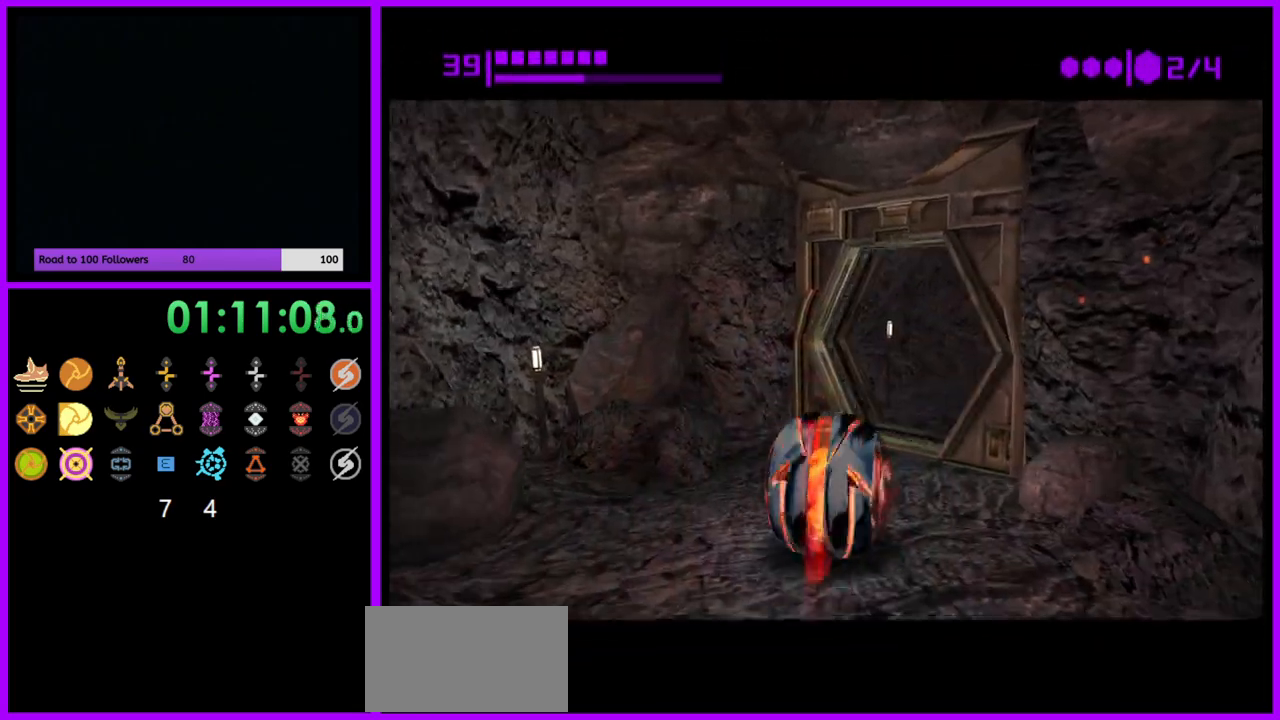
{"buttons": ["B"], "left_stick": "up-right", "right_stick": "center", "events": [[300, "left_stick", "up"], [467, "left_stick", "up-right"]]}
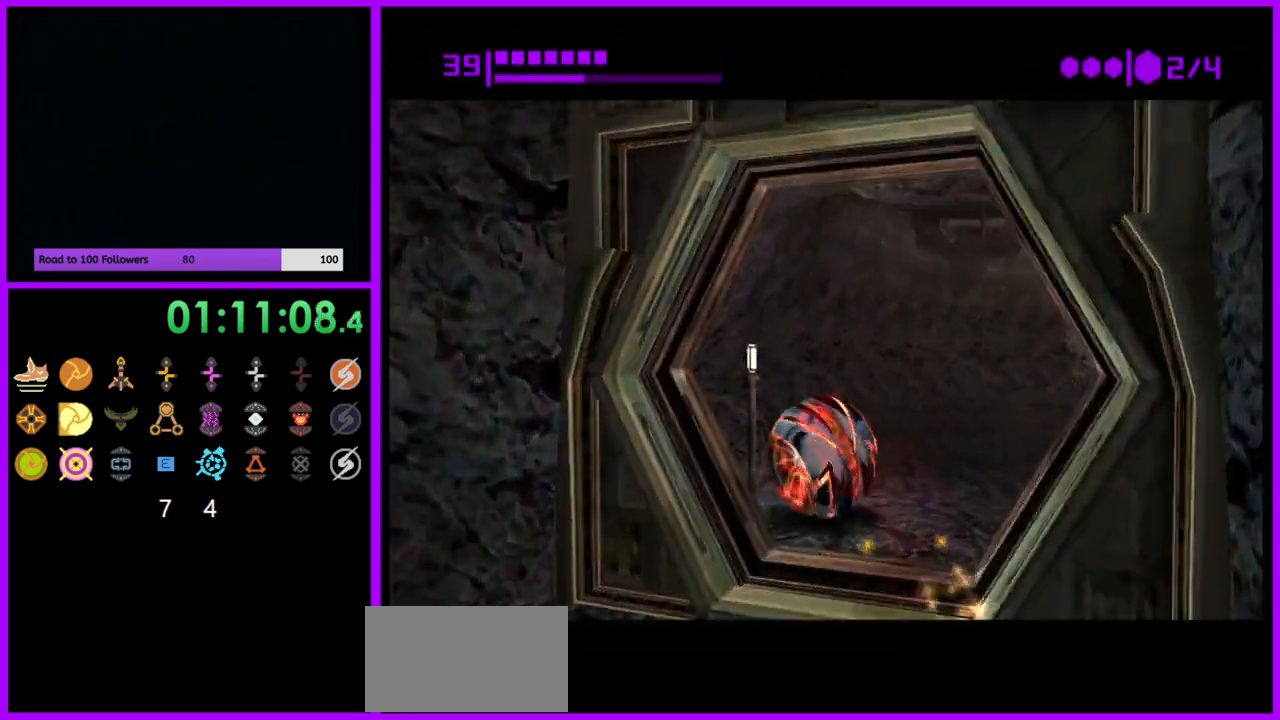
{"buttons": ["B"], "left_stick": "right", "right_stick": "center", "events": [[367, "B", "up"], [500, "B", "down"], [500, "left_stick", "right"]]}
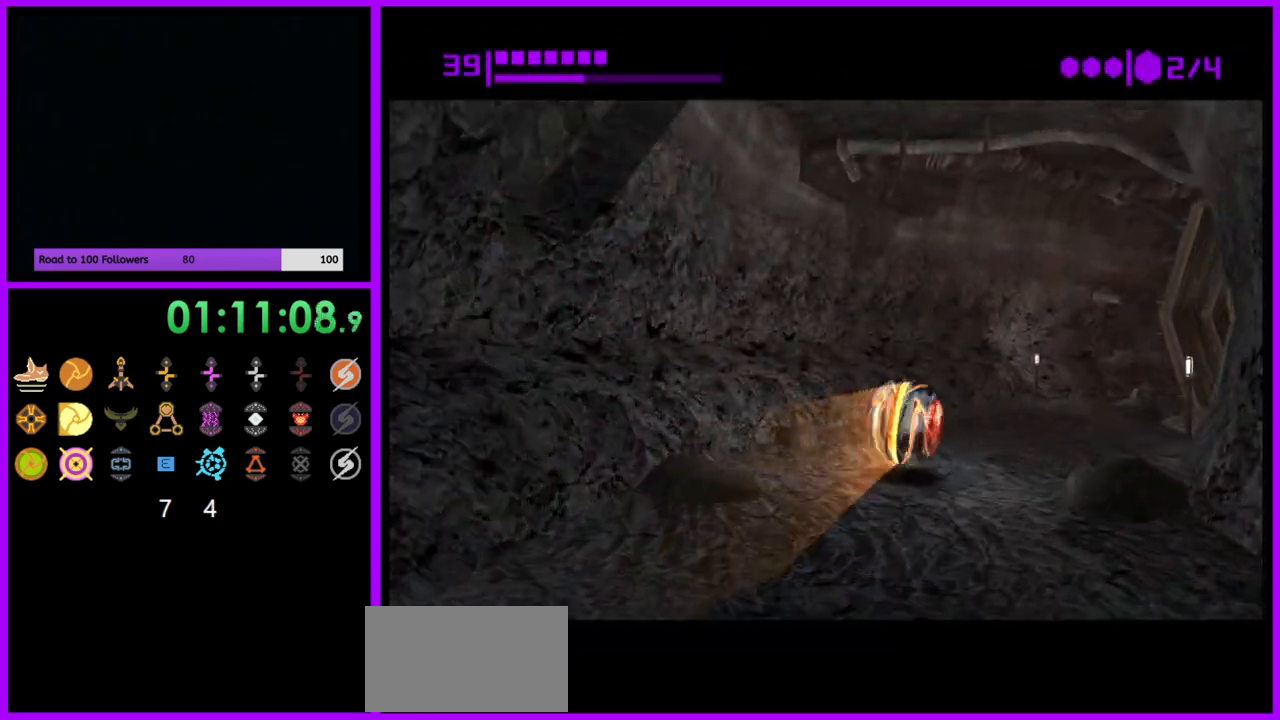
{"buttons": ["B"], "left_stick": "right", "right_stick": "center", "events": []}
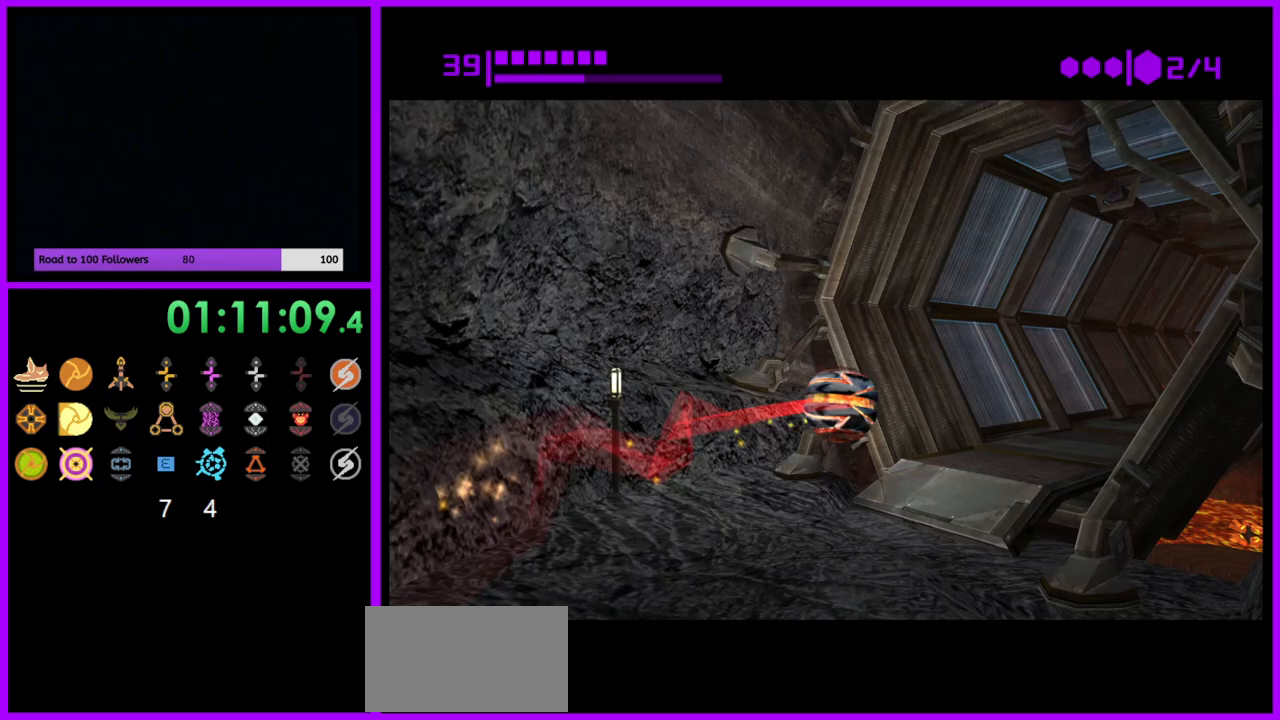
{"buttons": ["B"], "left_stick": "up", "right_stick": "center", "events": [[50, "left_stick", "up-right"], [200, "left_stick", "up"], [417, "B", "up"], [483, "B", "down"]]}
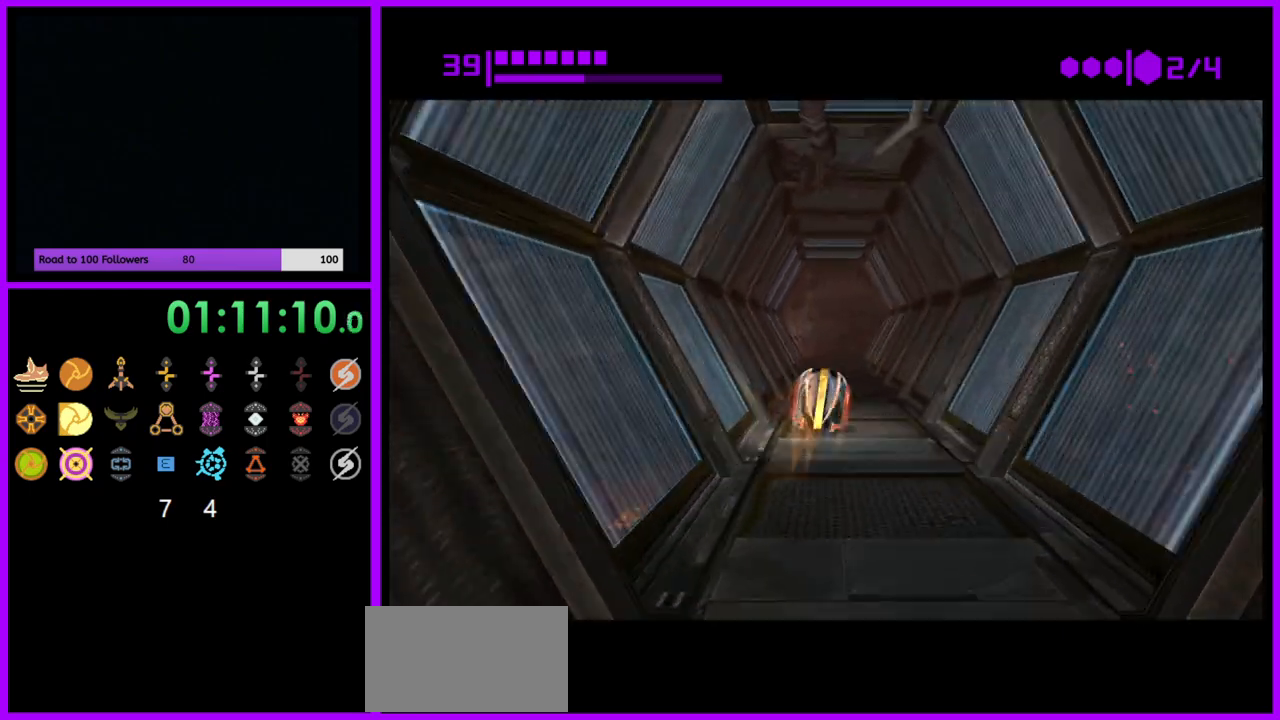
{"buttons": ["B"], "left_stick": "up", "right_stick": "center", "events": []}
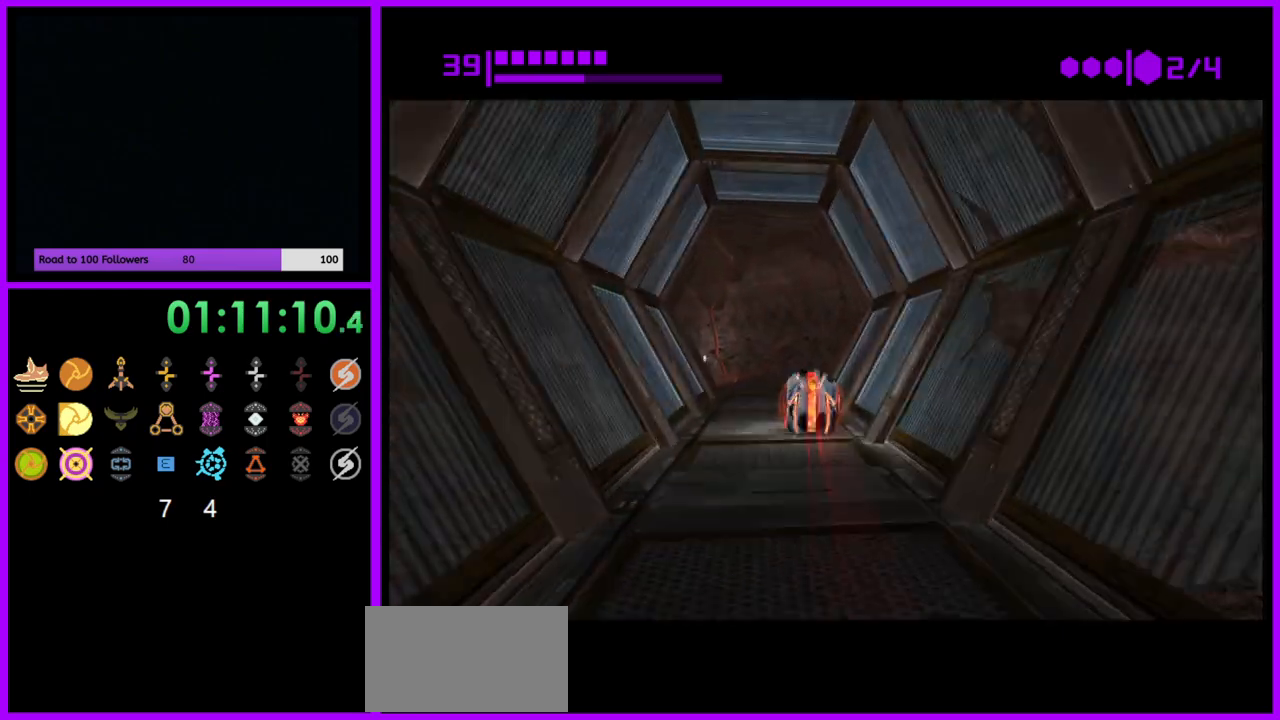
{"buttons": ["B"], "left_stick": "left", "right_stick": "center", "events": [[150, "B", "up"], [183, "left_stick", "up-left"], [283, "B", "down"], [450, "left_stick", "left"]]}
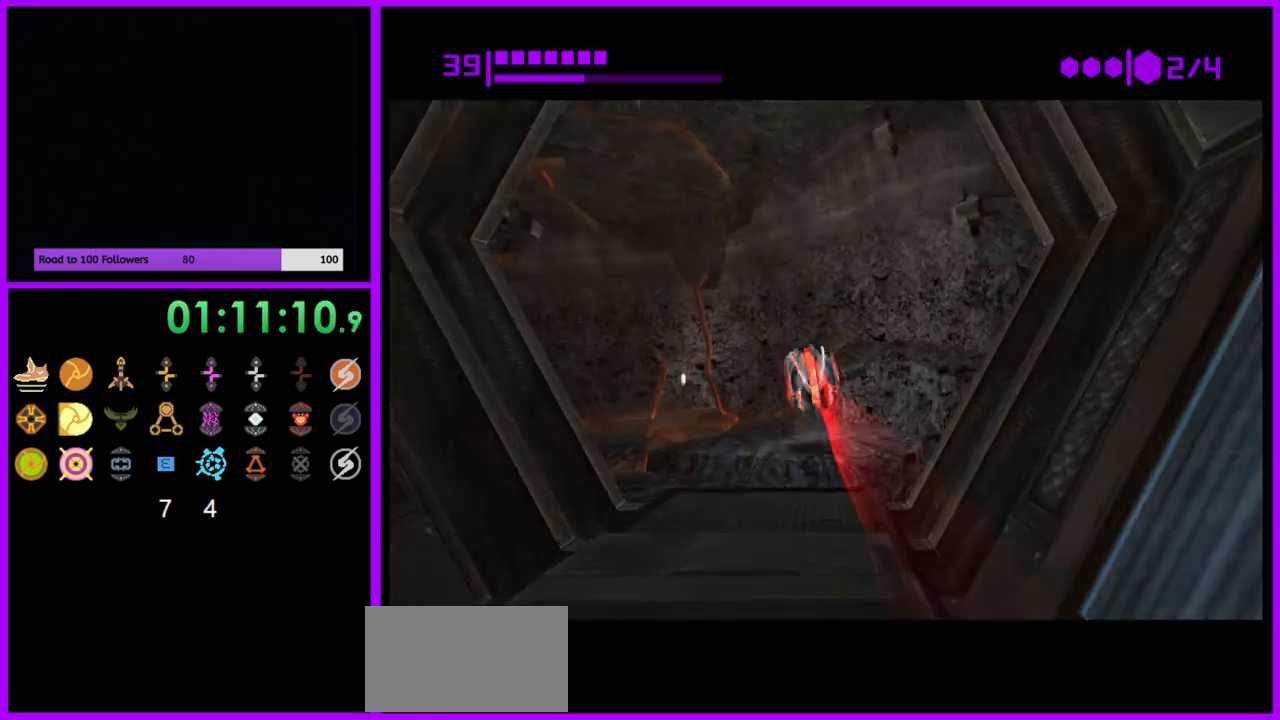
{"buttons": [], "left_stick": "left", "right_stick": "center", "events": [[283, "B", "up"]]}
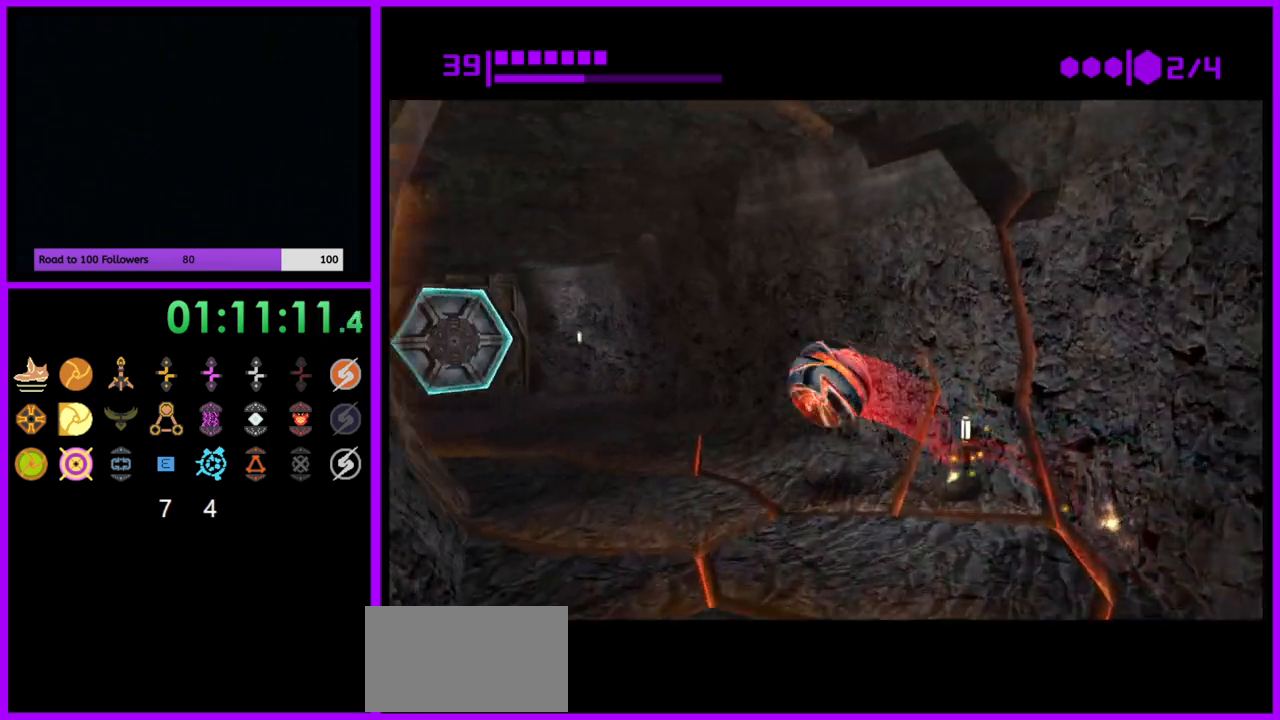
{"buttons": [], "left_stick": "up-right", "right_stick": "center", "events": [[67, "B", "down"], [300, "left_stick", "up"], [433, "left_stick", "up-right"], [467, "B", "up"]]}
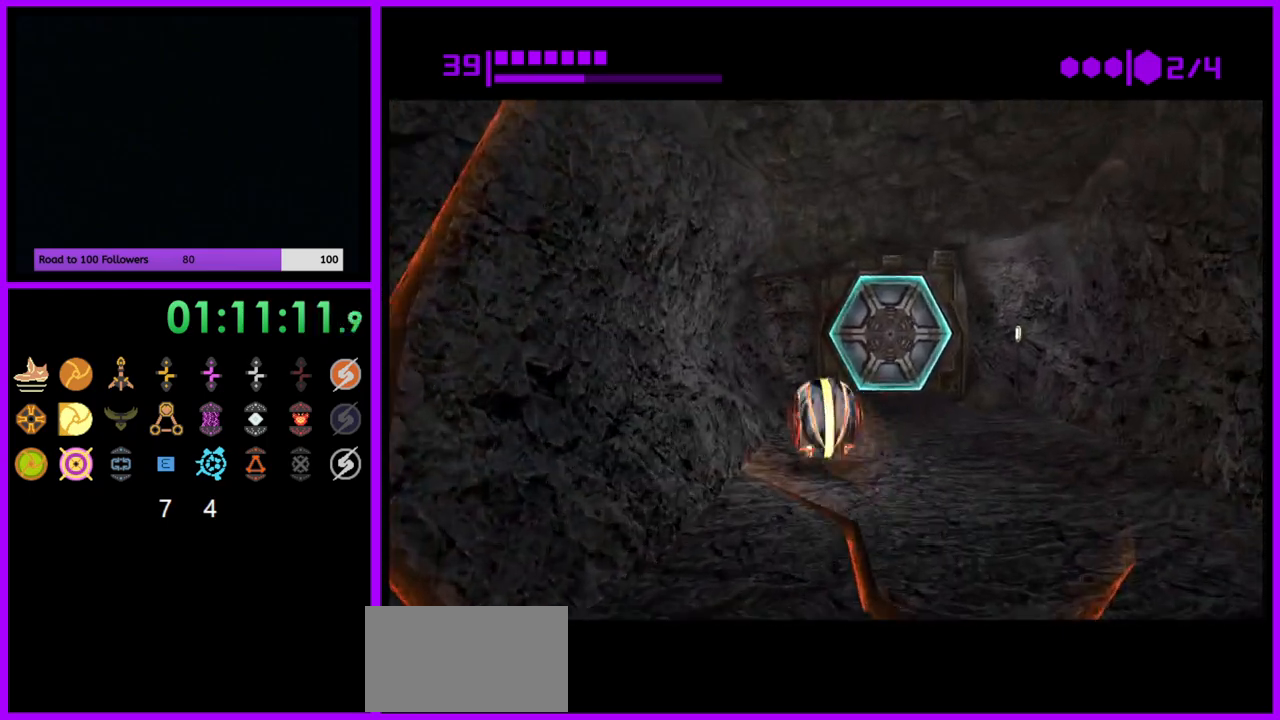
{"buttons": [], "left_stick": "down-left", "right_stick": "center", "events": [[217, "left_stick", "up"], [350, "A", "down"], [417, "A", "up"], [433, "left_stick", "down-left"]]}
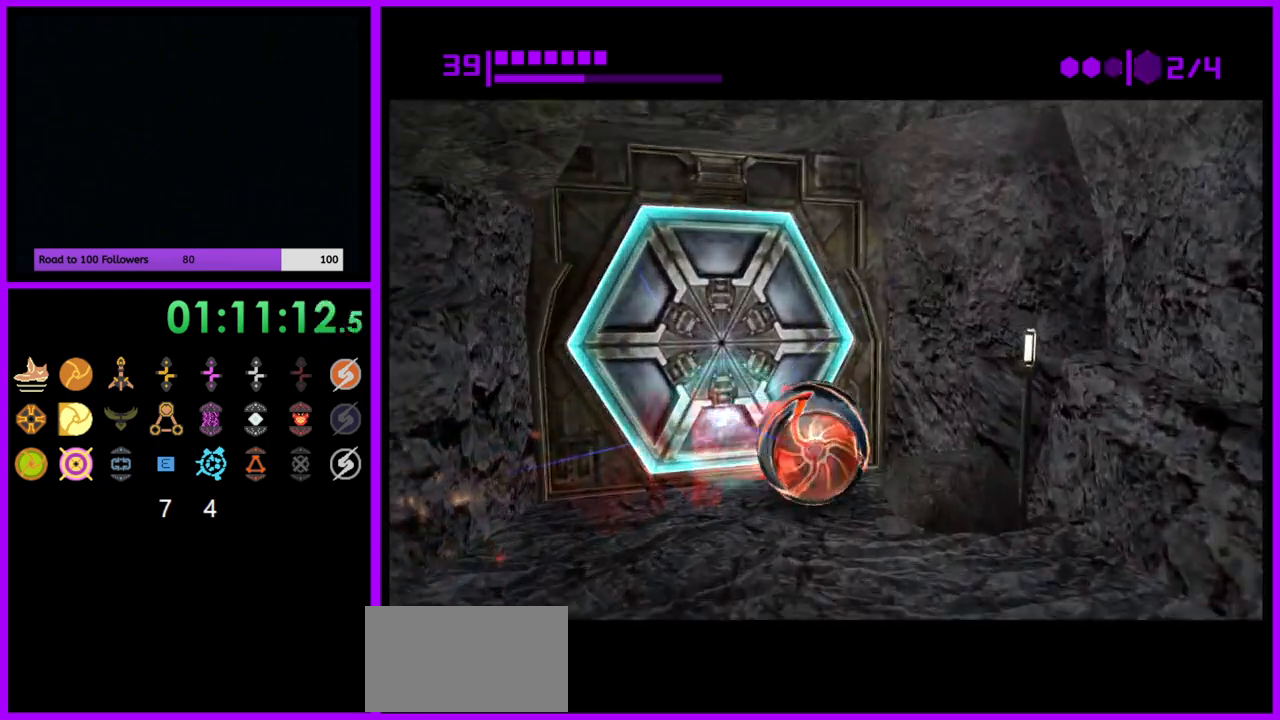
{"buttons": [], "left_stick": "center", "right_stick": "center", "events": [[183, "left_stick", "center"], [250, "left_stick", "up"], [400, "X", "down"], [433, "left_stick", "center"], [500, "X", "up"]]}
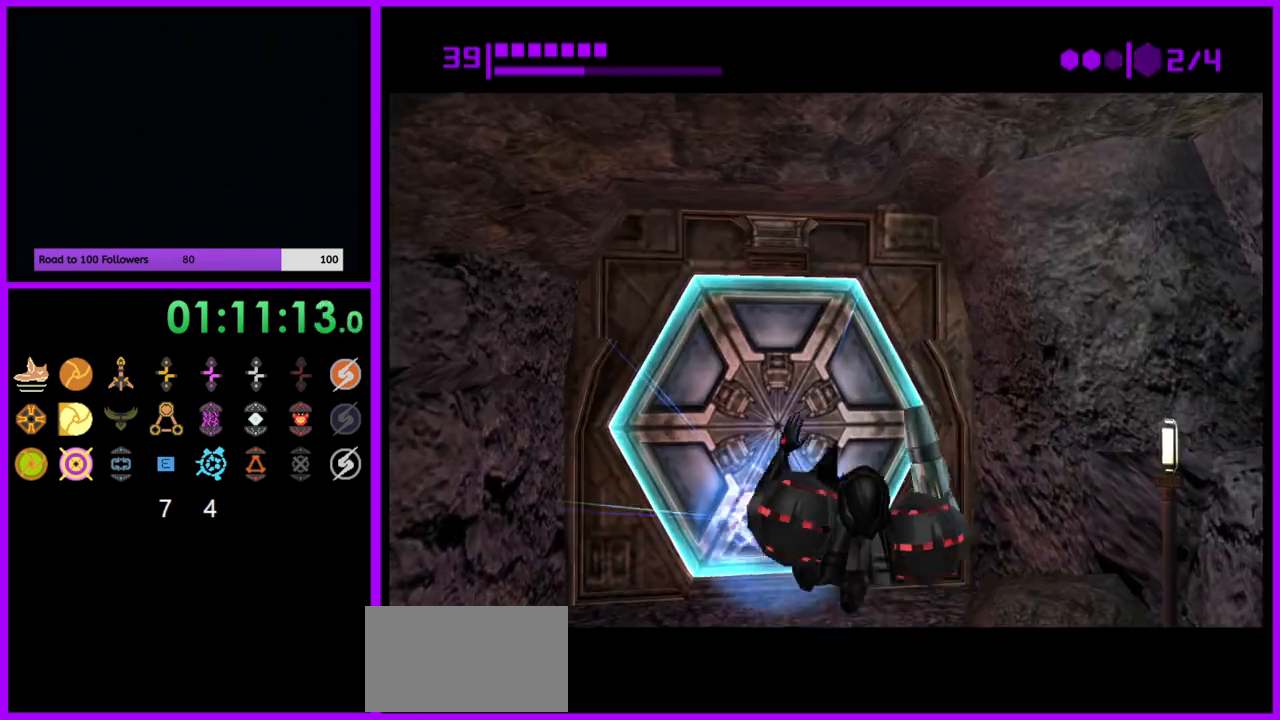
{"buttons": [], "left_stick": "up", "right_stick": "center"}
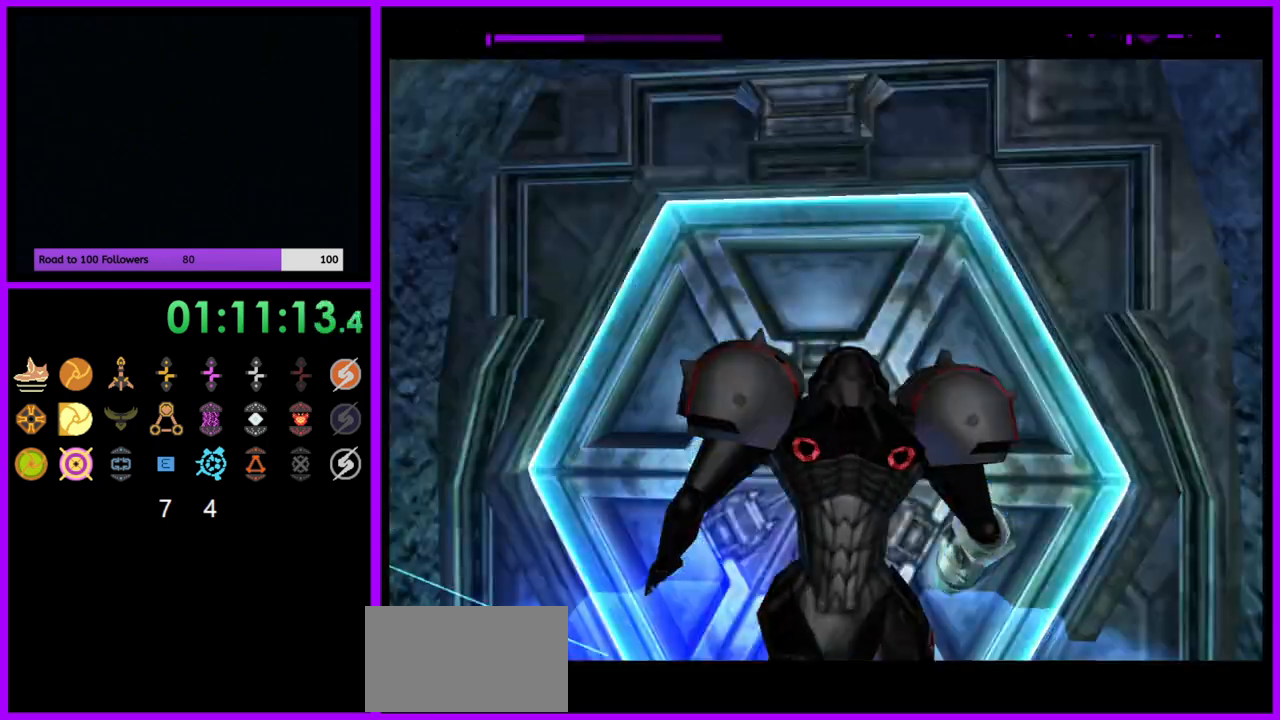
{"buttons": [], "left_stick": "down", "right_stick": "center", "events": [[217, "left_stick", "center"], [467, "left_stick", "down"]]}
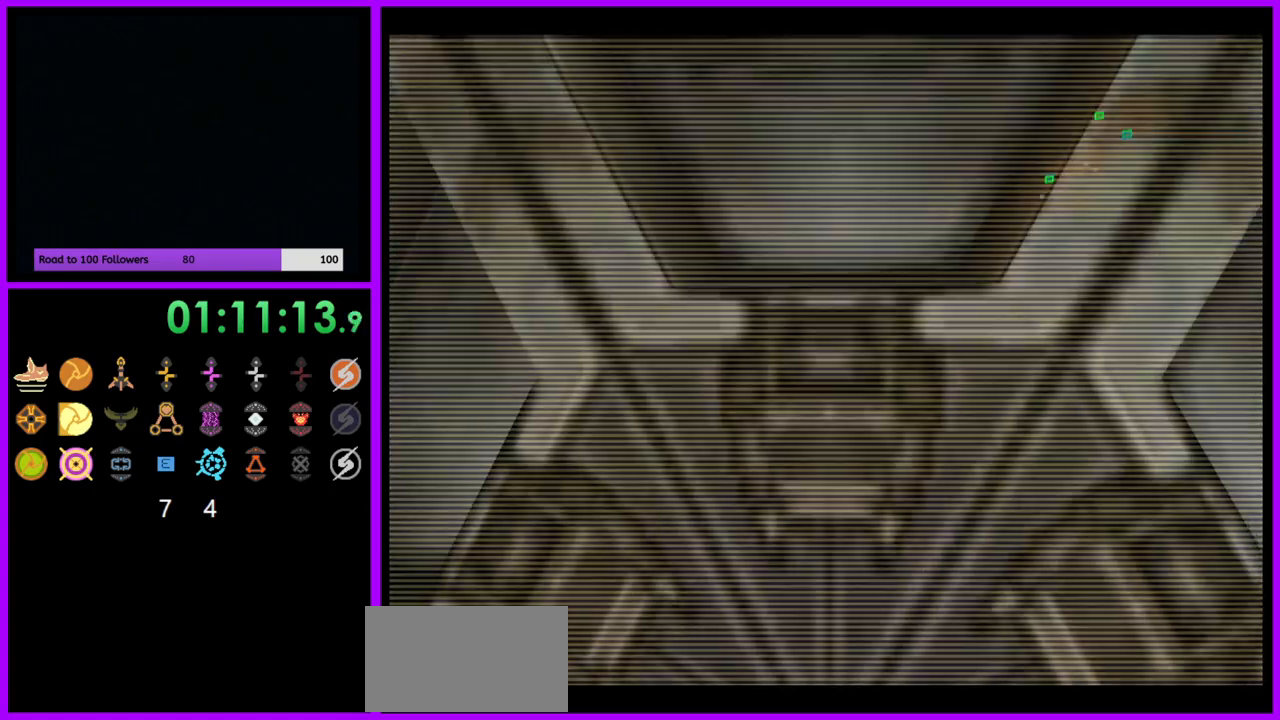
{"buttons": ["A"], "left_stick": "center", "right_stick": "center", "events": [[250, "left_stick", "center"], [267, "A", "down"], [400, "A", "up"], [483, "A", "down"]]}
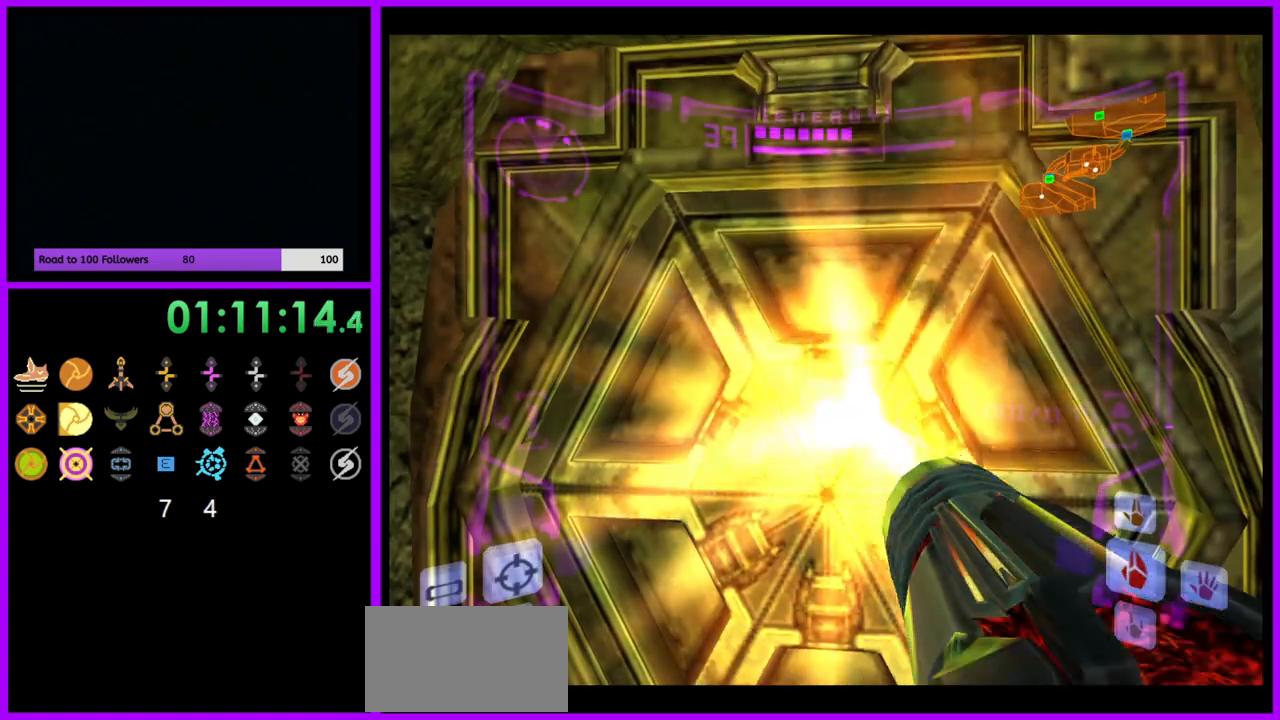
{"buttons": ["A"], "left_stick": "center", "right_stick": "center", "events": [[67, "A", "up"], [267, "A", "down"], [333, "A", "up"], [433, "A", "down"]]}
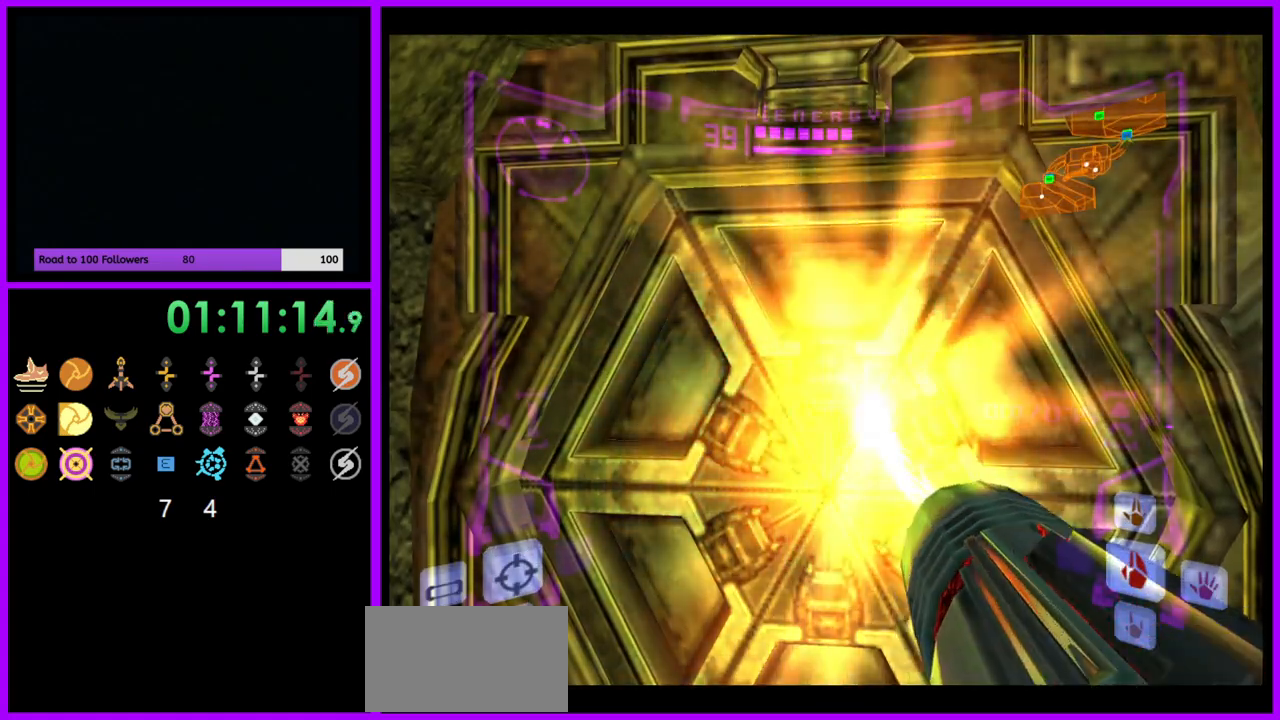
{"buttons": [], "left_stick": "up", "right_stick": "center", "events": [[17, "A", "up"], [117, "A", "down"], [183, "A", "up"], [283, "A", "down"], [367, "A", "up"], [483, "left_stick", "up"]]}
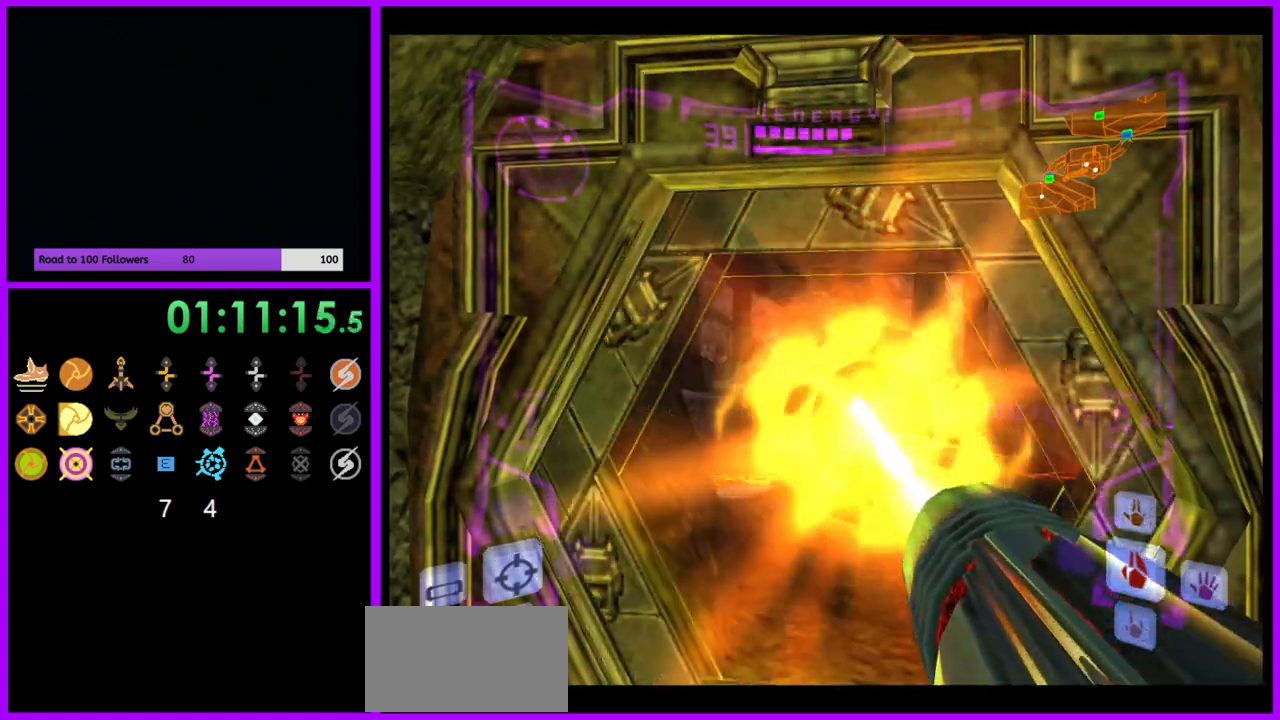
{"buttons": ["L1"], "left_stick": "up", "right_stick": "center", "events": [[67, "L1", "down"], [150, "Y", "down"], [200, "Y", "up"]]}